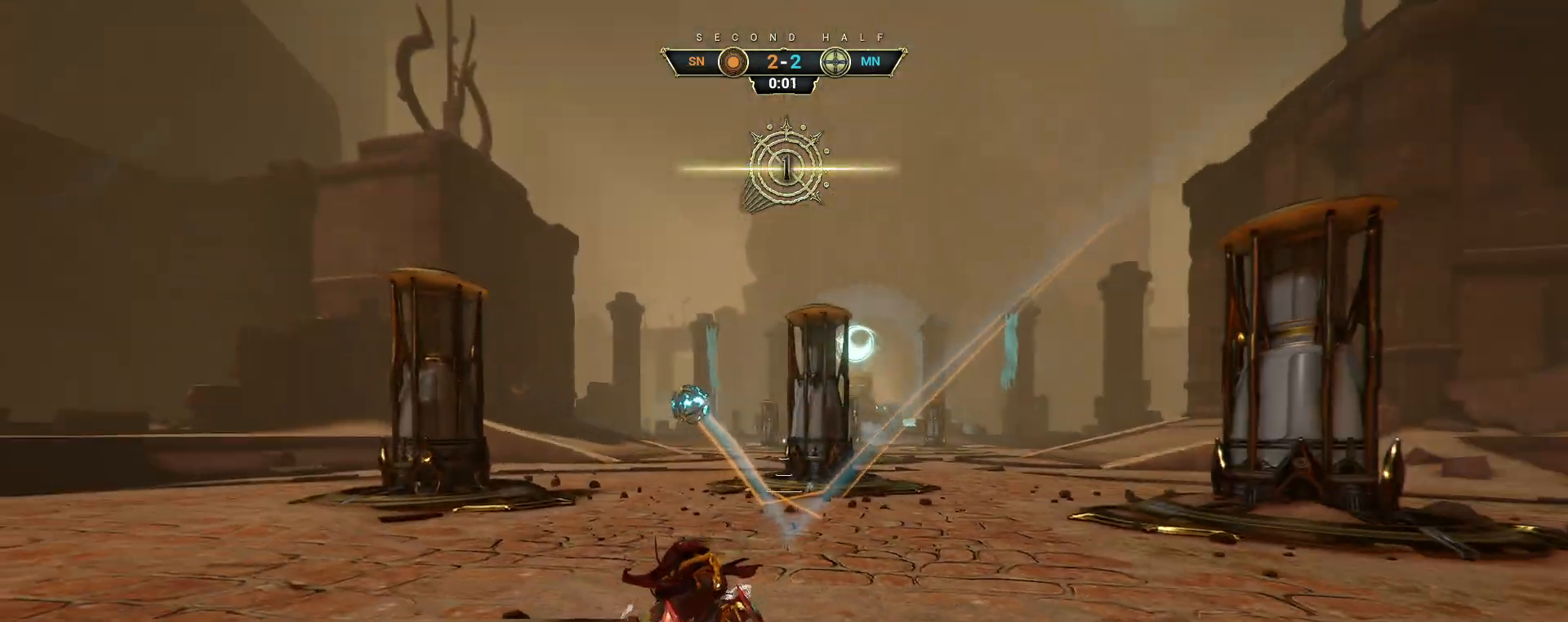
Gameplay with keyboard and mouse; each line is a JSON object with the keys and mouse buttons held at the frame after it. "events" lists presses ("down") and releases ("up") of "a", "ctrl", "d", "e", "q", "s", "shift", "space", "w", "mouse_left", "mouse_wheel", "mouse_right", "mouse_mb4" and "mouse_mb5" between this image and that frame as [ms after this image, input, new state], when the widget could be followed in between. "mouse_left", "mouse_wheel", "mouse_right", "mouse_mb4", "mouse_mb5" = the "left", "wheel", "right", "mb4", "mb5" buttons of the "mouse" list. No other keys are recorded. "wheel" means that the mouse wheel is clicked or scrolled. Not read: mouse_move.
{"keys": [], "mouse": [], "events": [[400, "a", "up"]]}
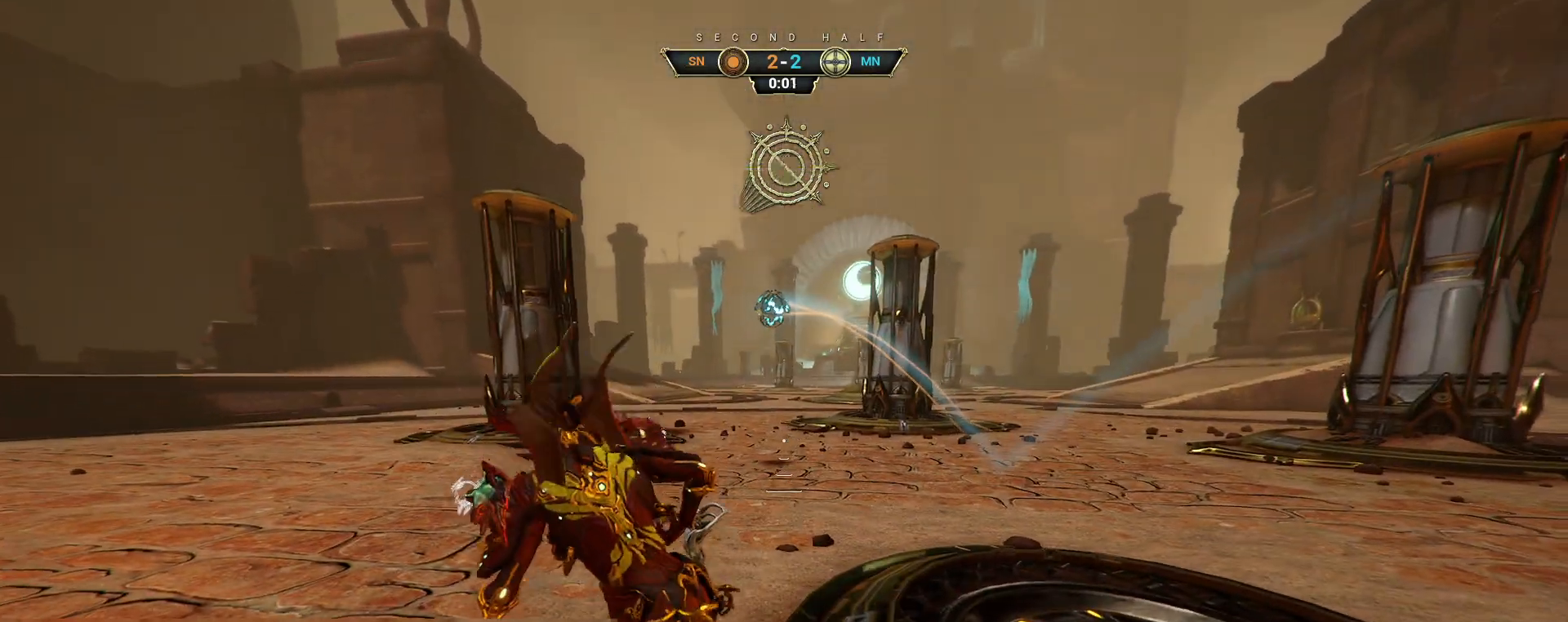
{"keys": [], "mouse": [], "events": []}
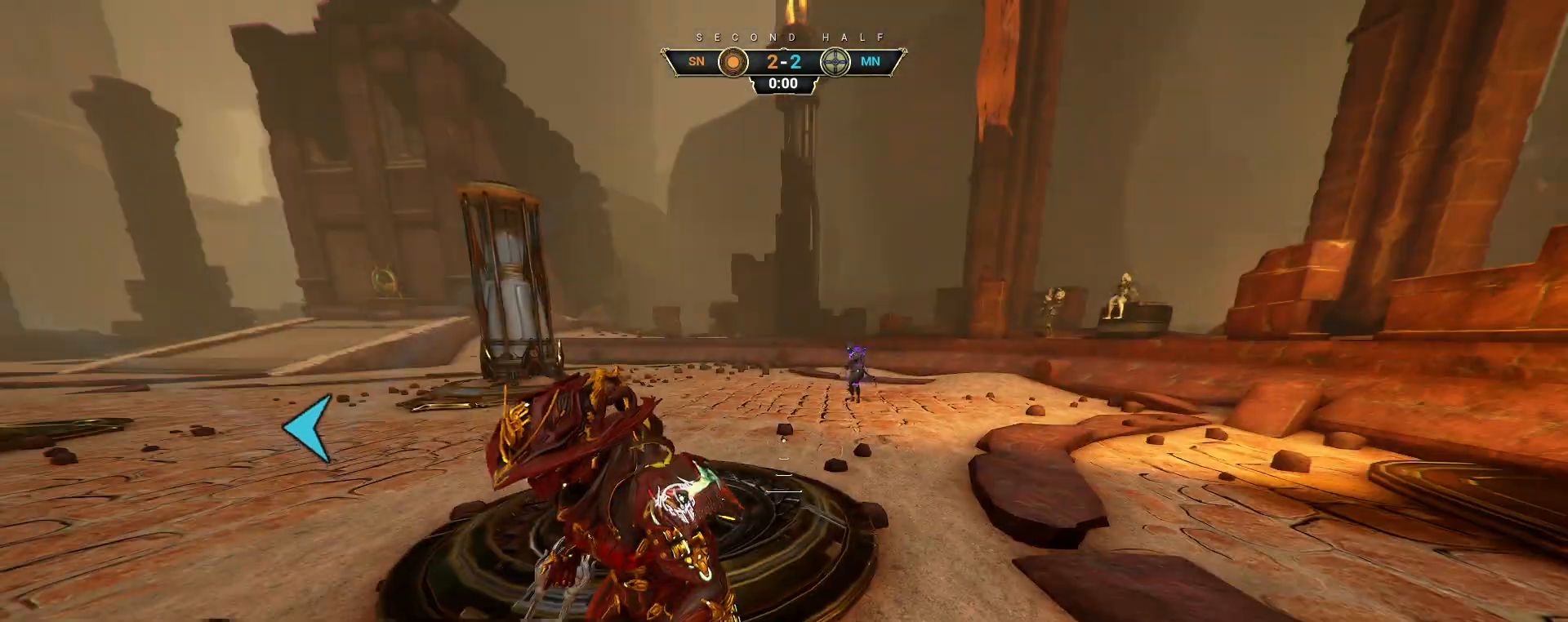
{"keys": ["w"], "mouse": [], "events": [[350, "w", "down"]]}
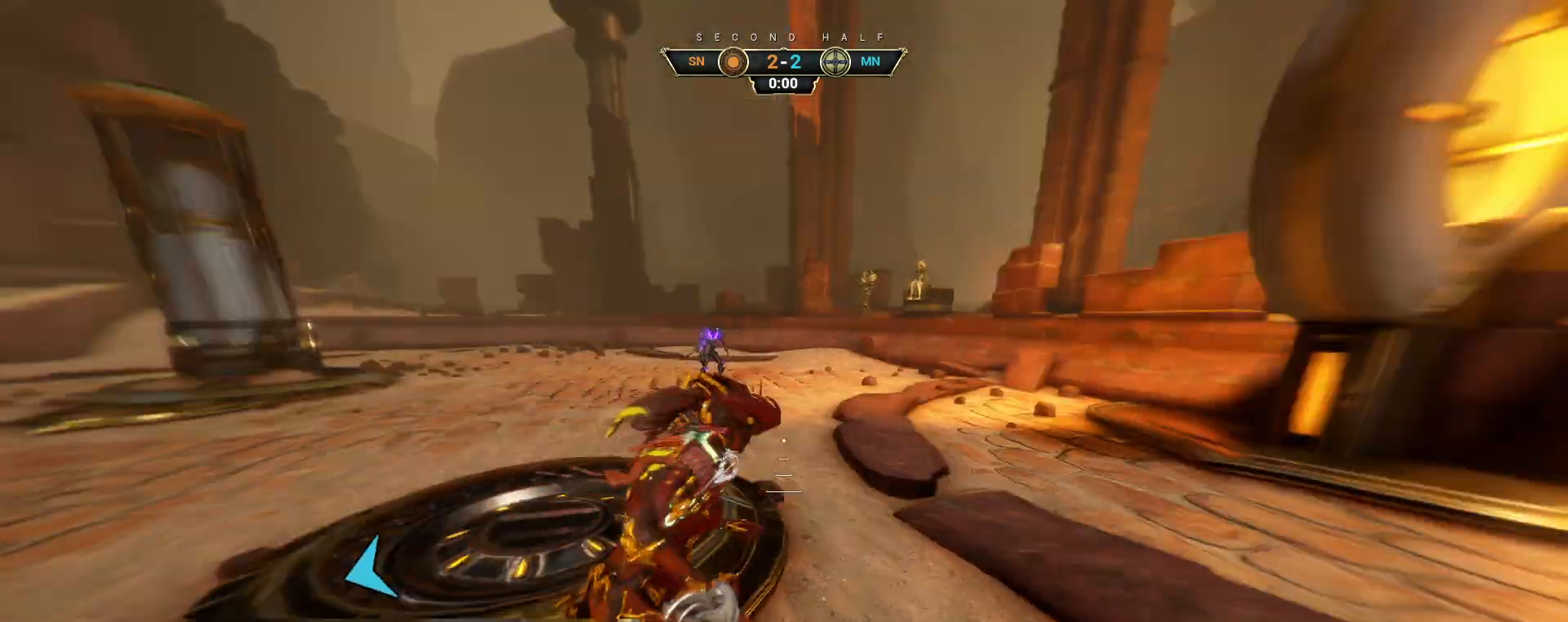
{"keys": ["w"], "mouse": [], "events": []}
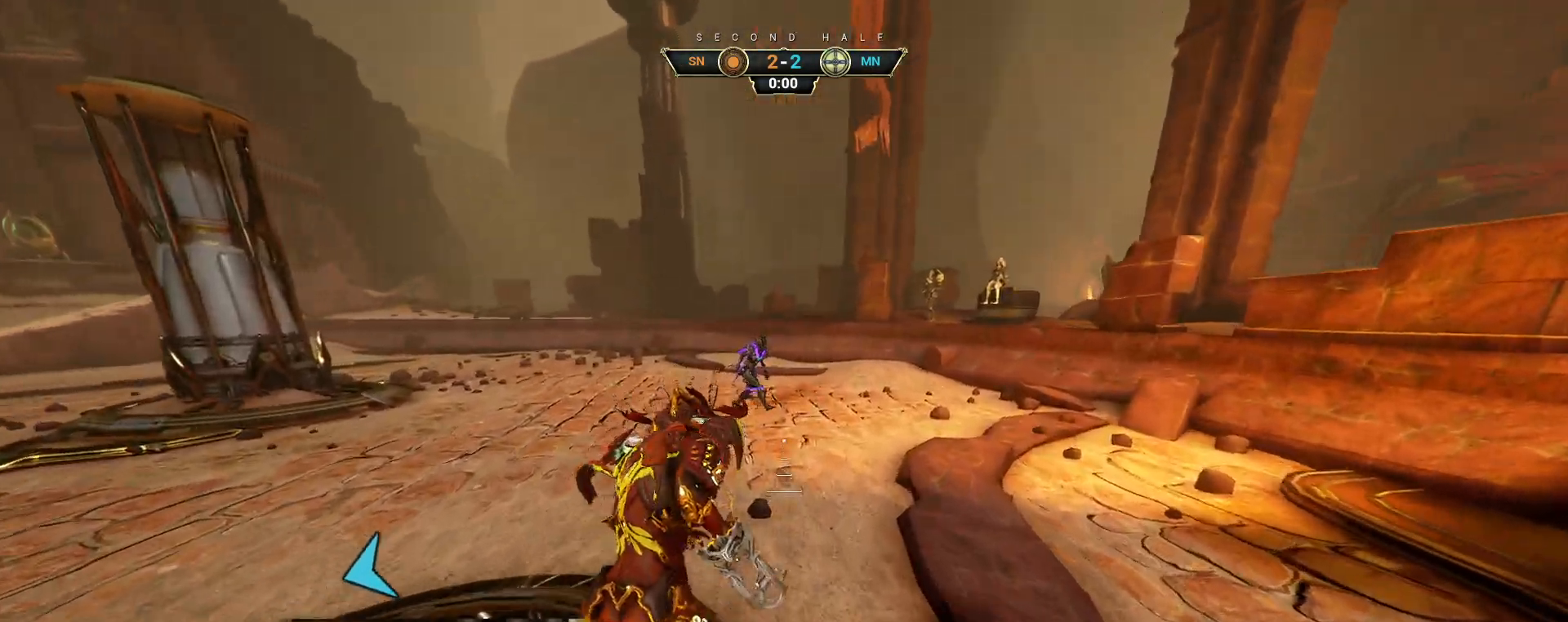
{"keys": [], "mouse": [], "events": [[250, "w", "up"]]}
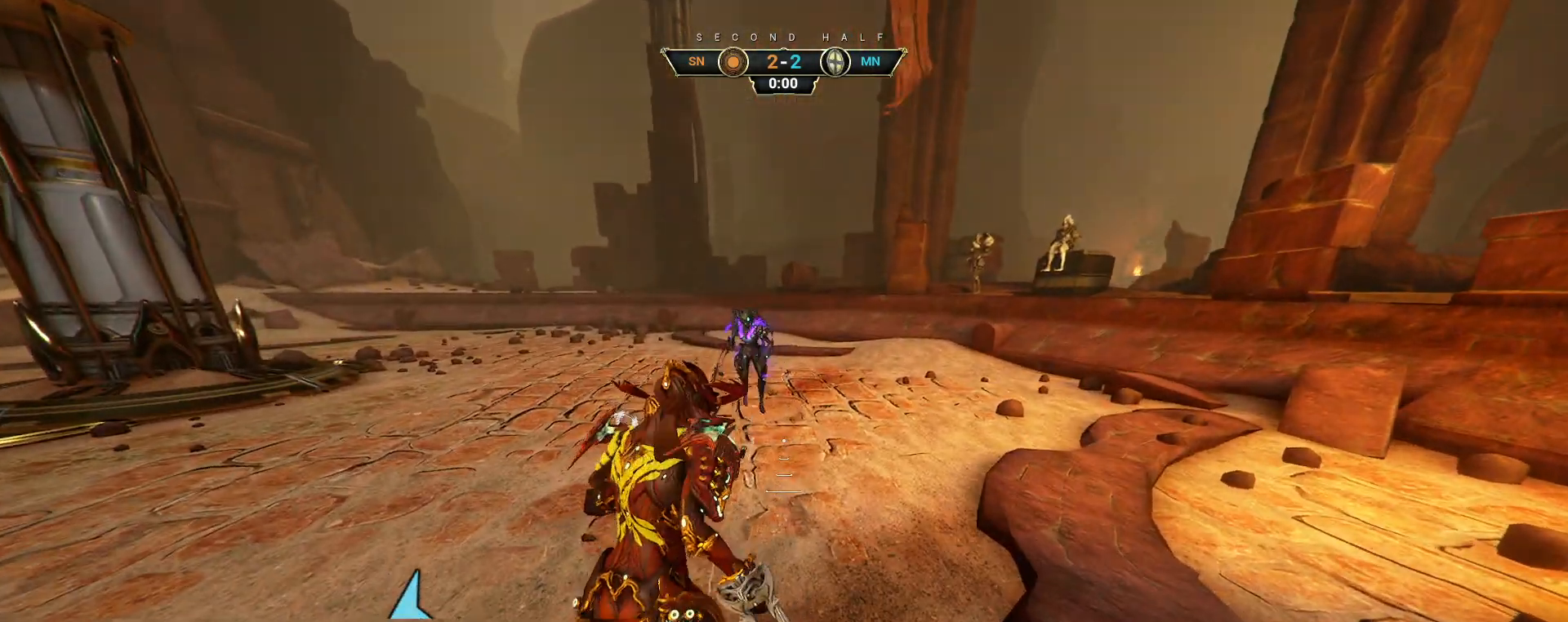
{"keys": ["w"], "mouse": [], "events": [[417, "w", "down"]]}
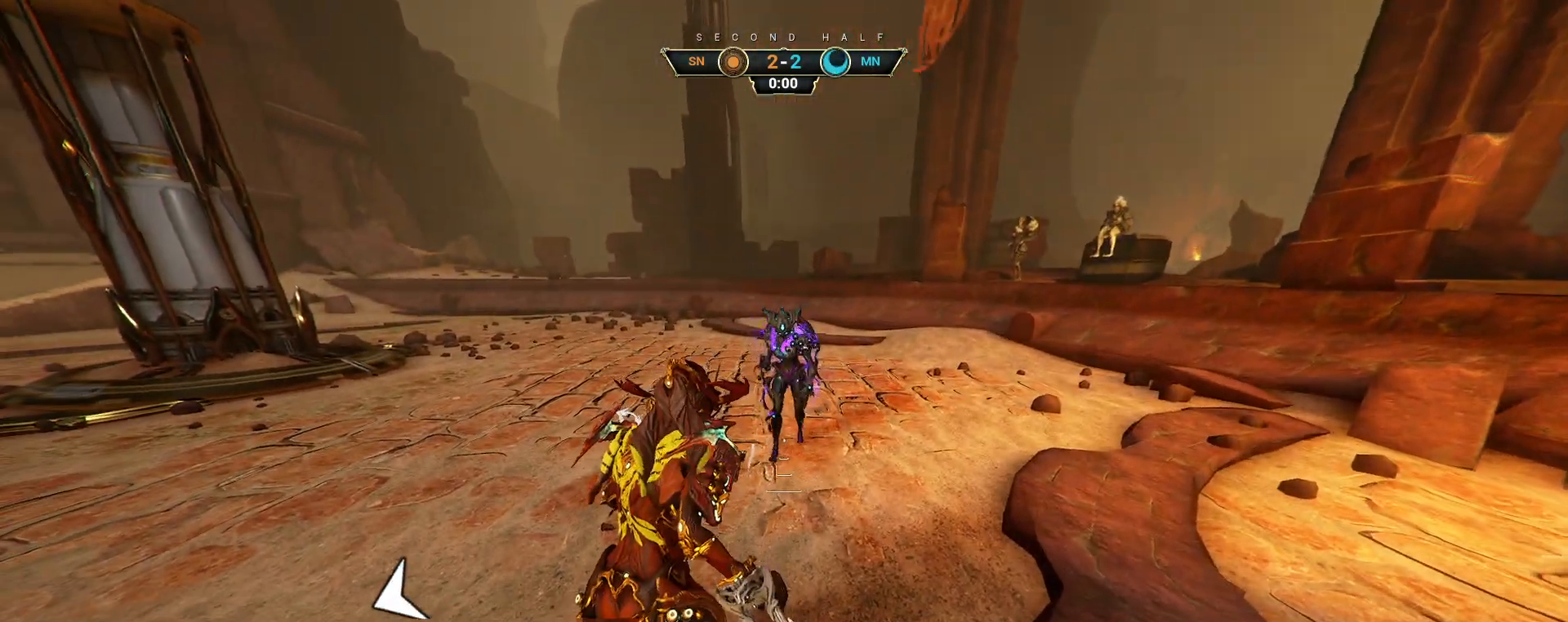
{"keys": ["q"], "mouse": ["right"], "events": [[50, "w", "up"], [333, "q", "down"], [467, "mouse_right", "down"]]}
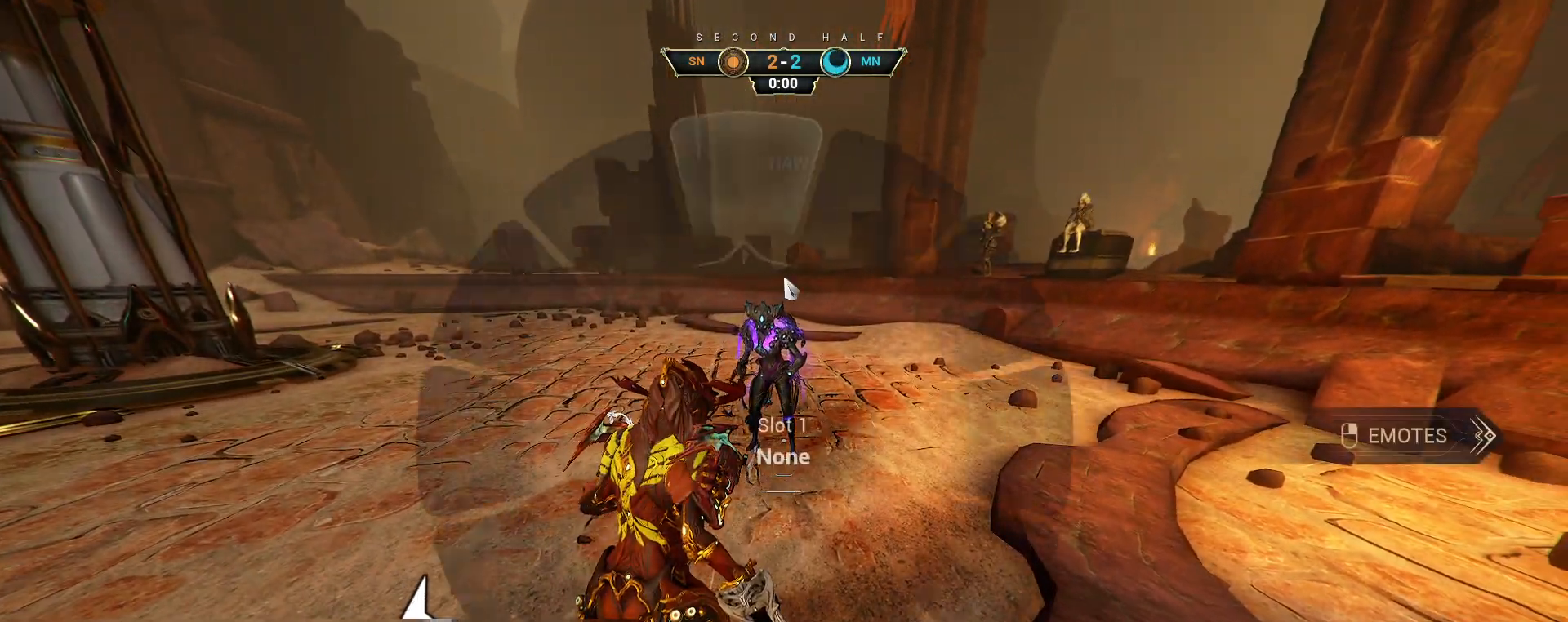
{"keys": ["q"], "mouse": [], "events": [[67, "mouse_right", "up"], [267, "mouse_left", "down"], [367, "mouse_left", "up"]]}
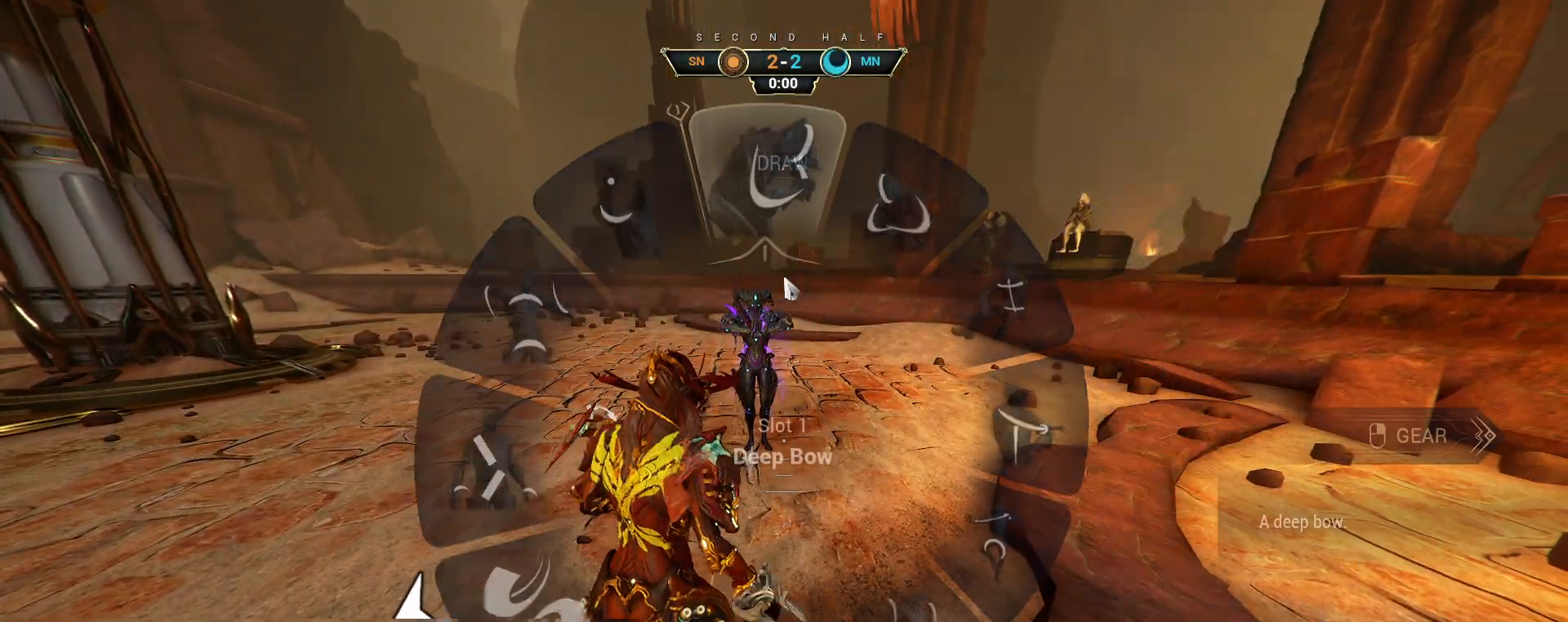
{"keys": [], "mouse": [], "events": [[117, "q", "up"]]}
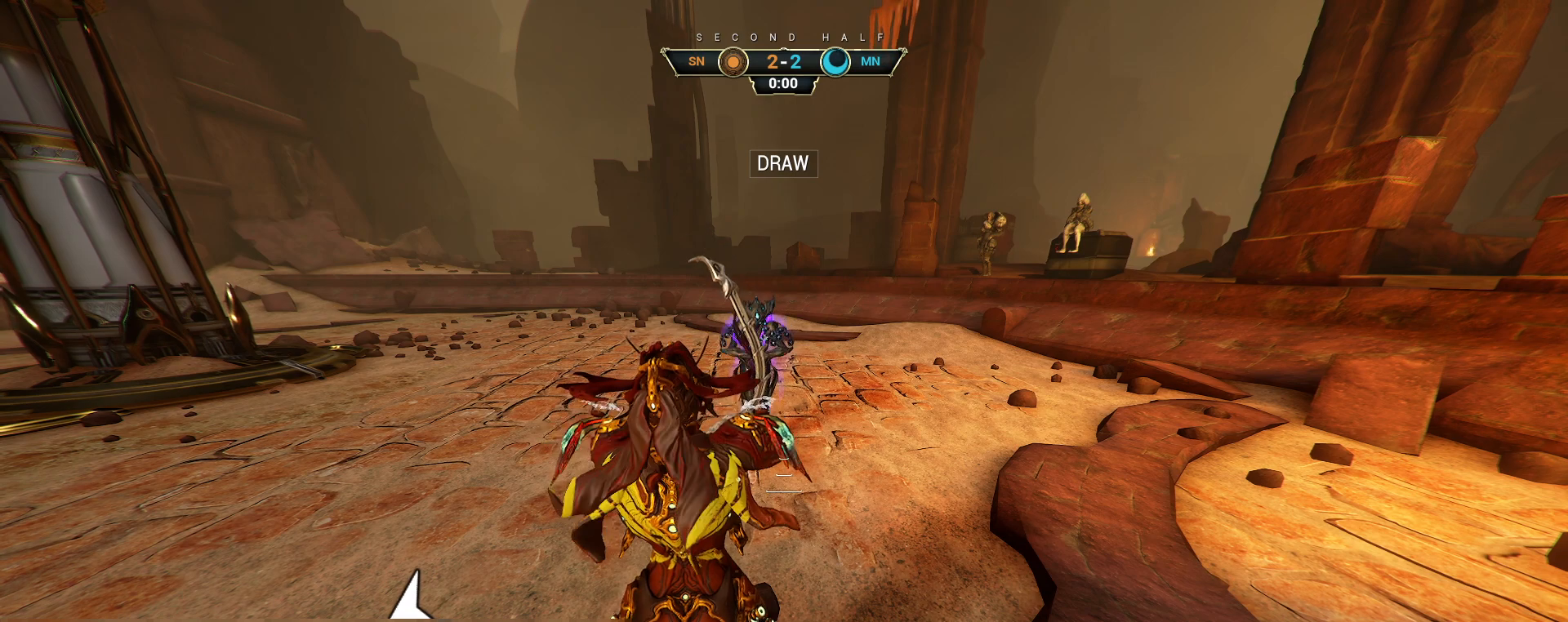
{"keys": [], "mouse": [], "events": []}
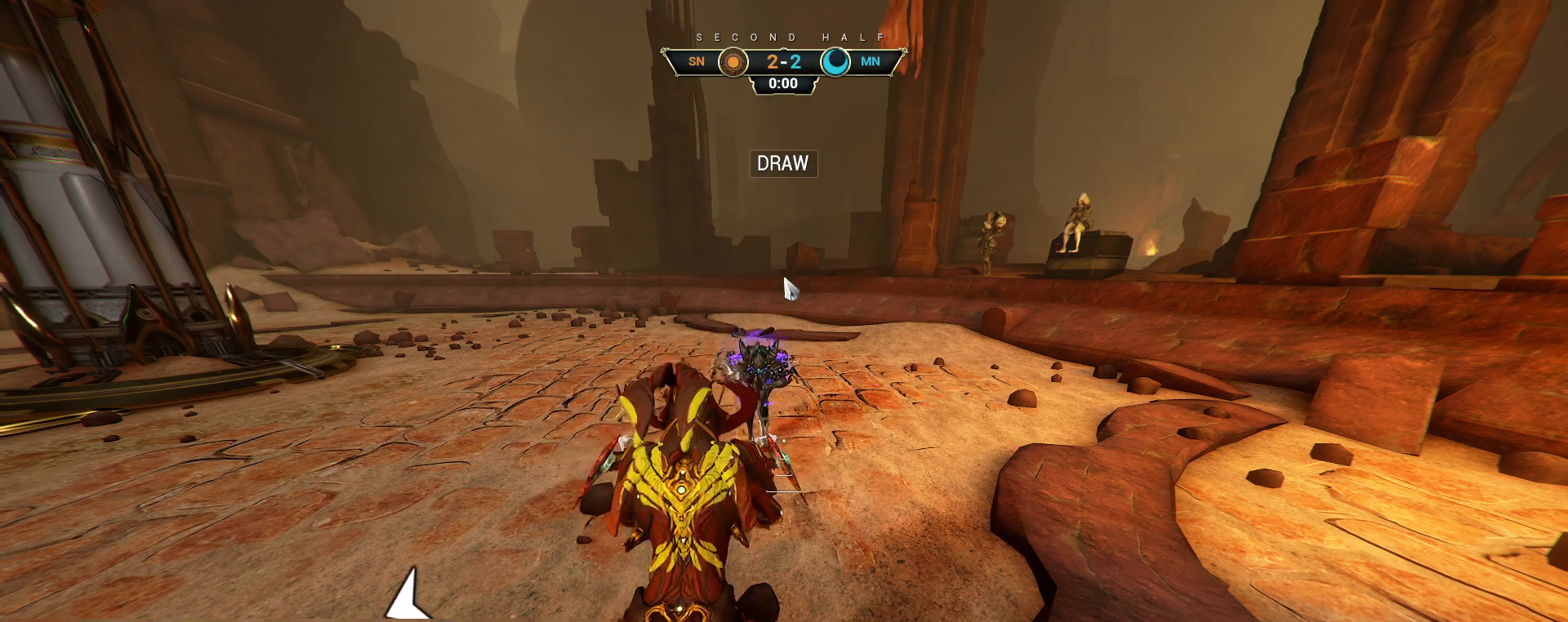
{"keys": [], "mouse": [], "events": []}
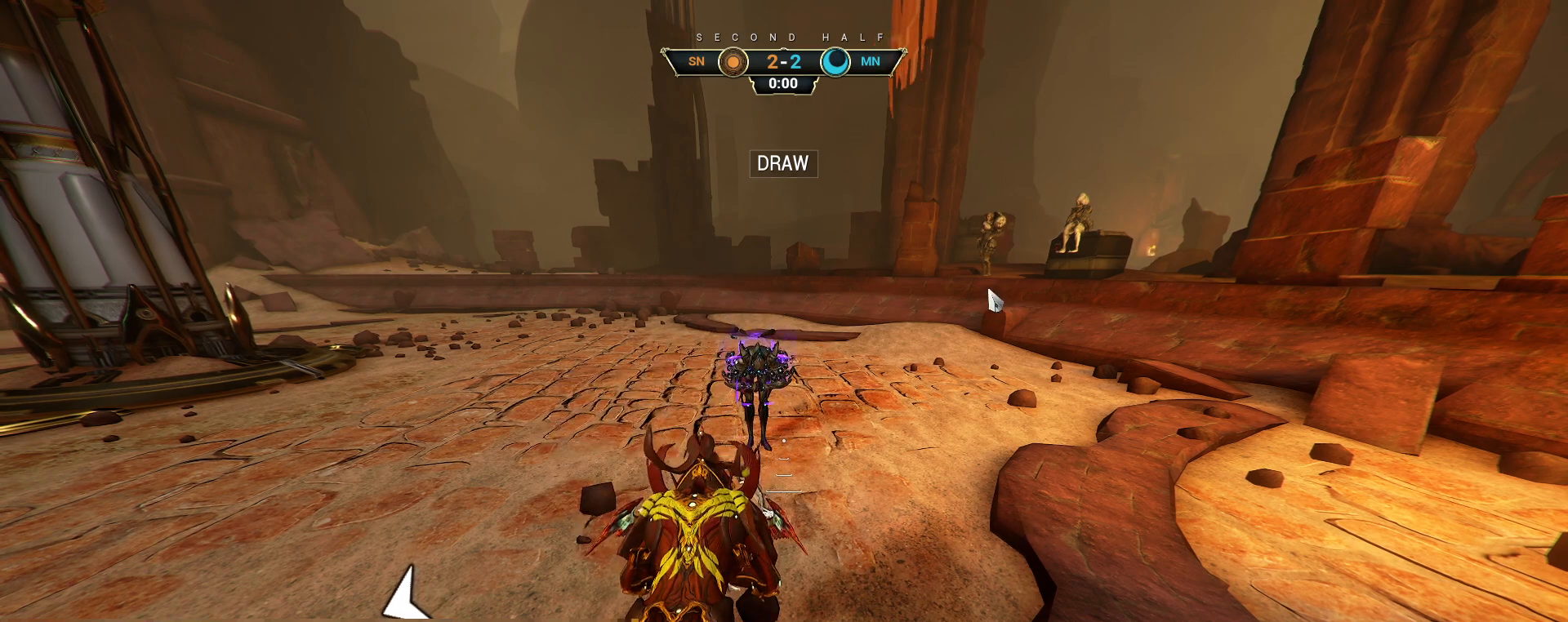
{"keys": [], "mouse": [], "events": []}
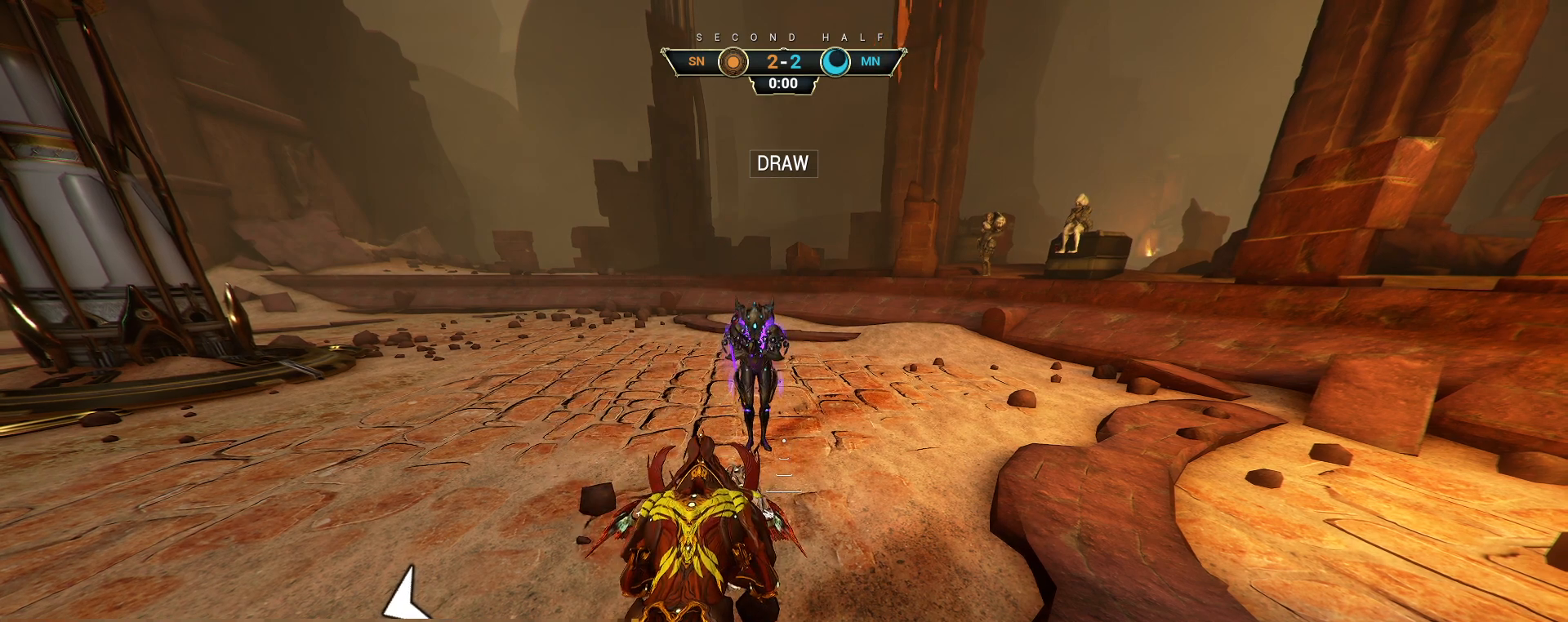
{"keys": [], "mouse": [], "events": [[183, "mouse_left", "down"], [283, "mouse_left", "up"]]}
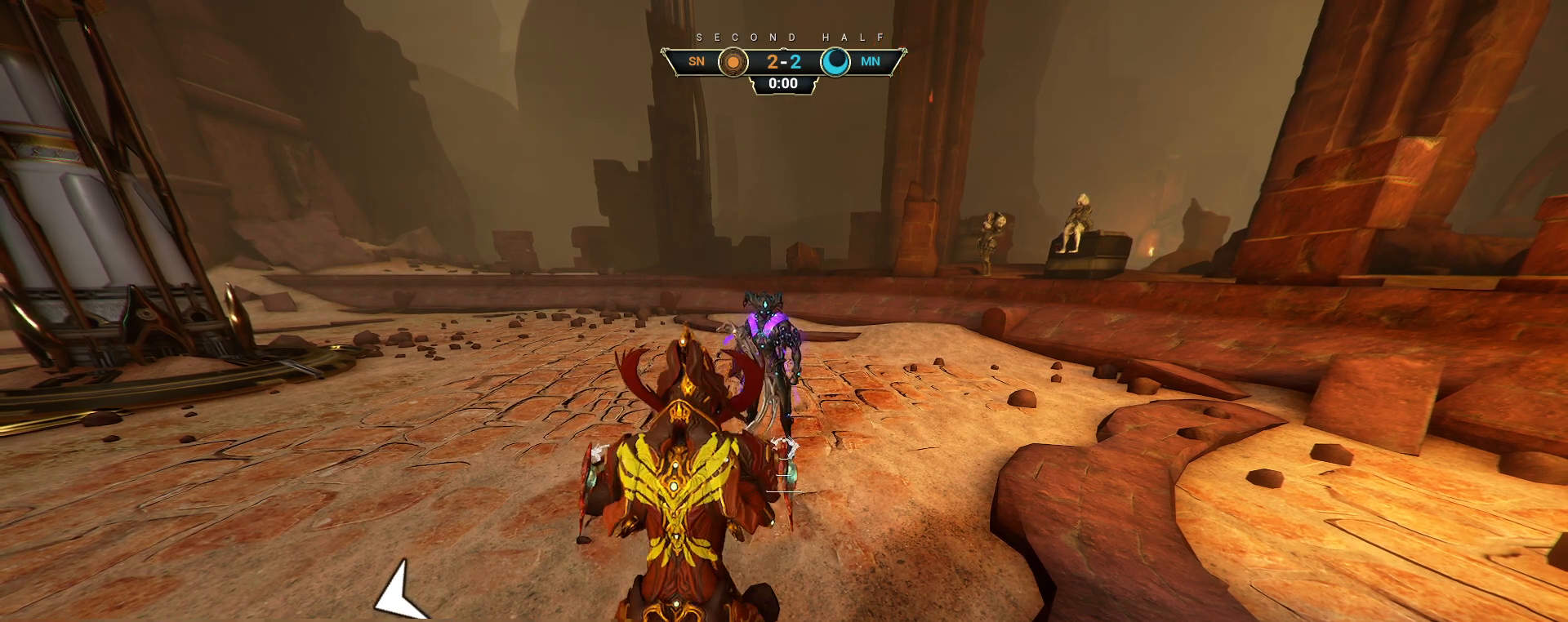
{"keys": [], "mouse": [], "events": []}
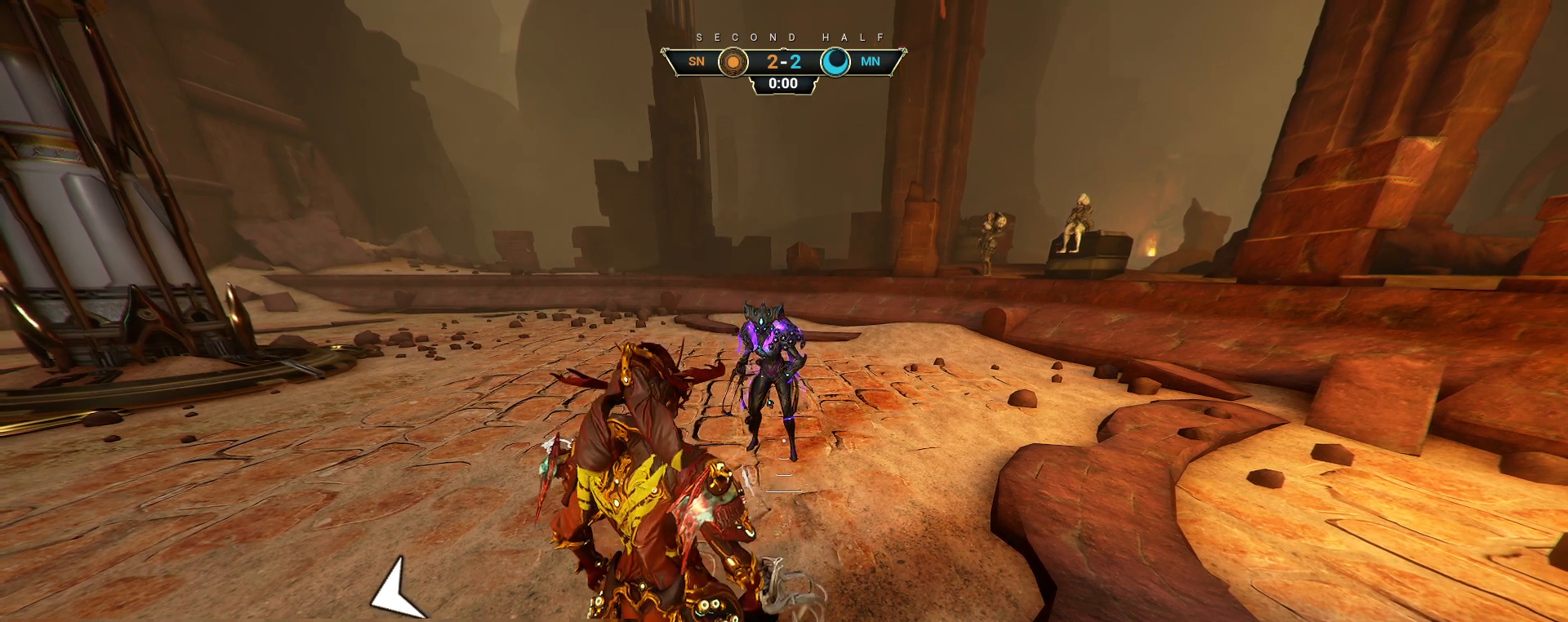
{"keys": ["space"], "mouse": [], "events": [[33, "shift", "down"], [117, "shift", "up"], [450, "space", "down"]]}
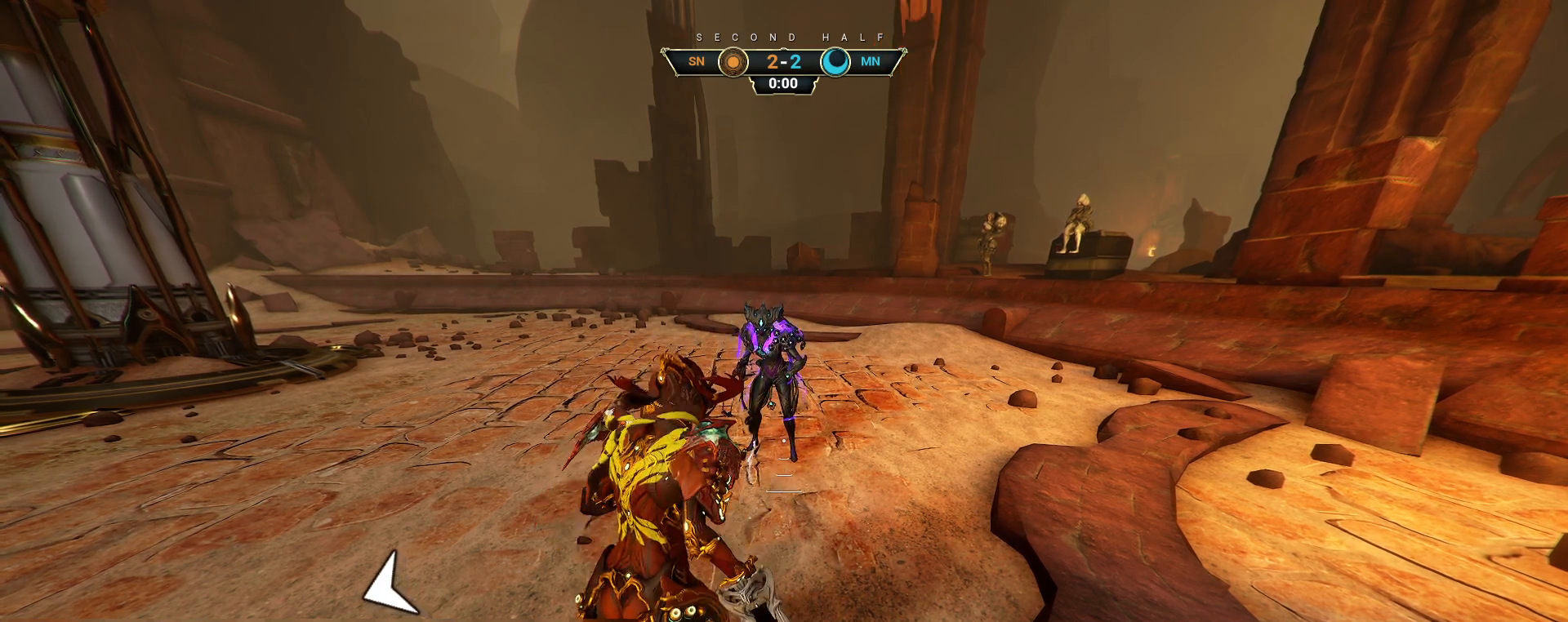
{"keys": [], "mouse": [], "events": [[17, "space", "up"], [200, "d", "down"], [267, "d", "up"]]}
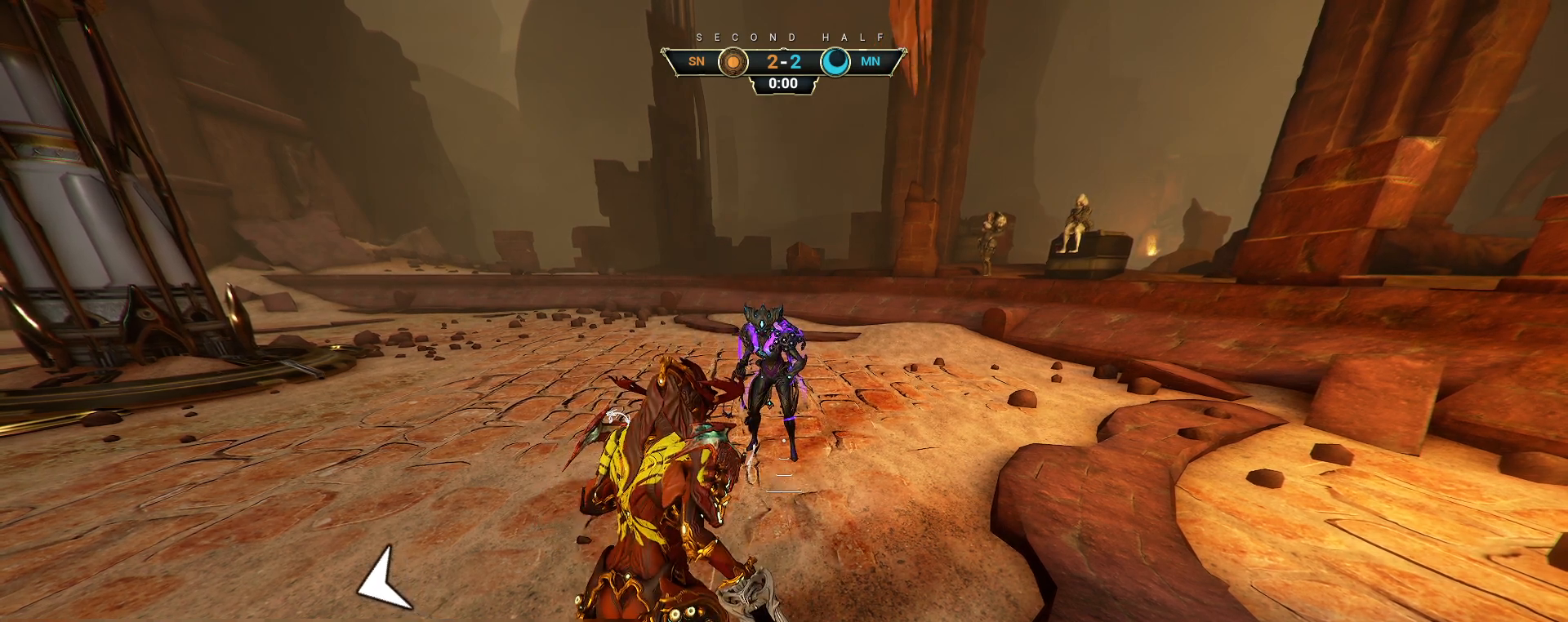
{"keys": ["space"], "mouse": [], "events": [[433, "space", "down"]]}
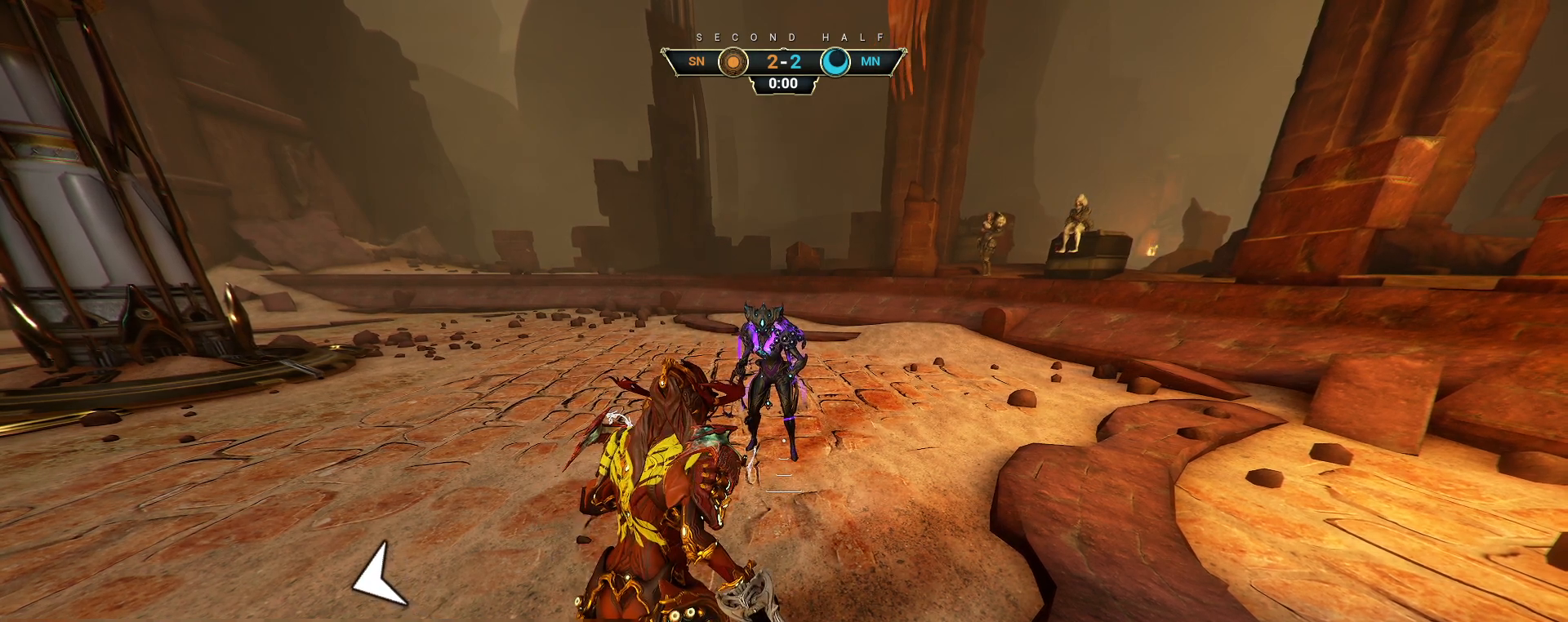
{"keys": [], "mouse": [], "events": [[17, "space", "up"], [117, "d", "down"], [183, "d", "up"]]}
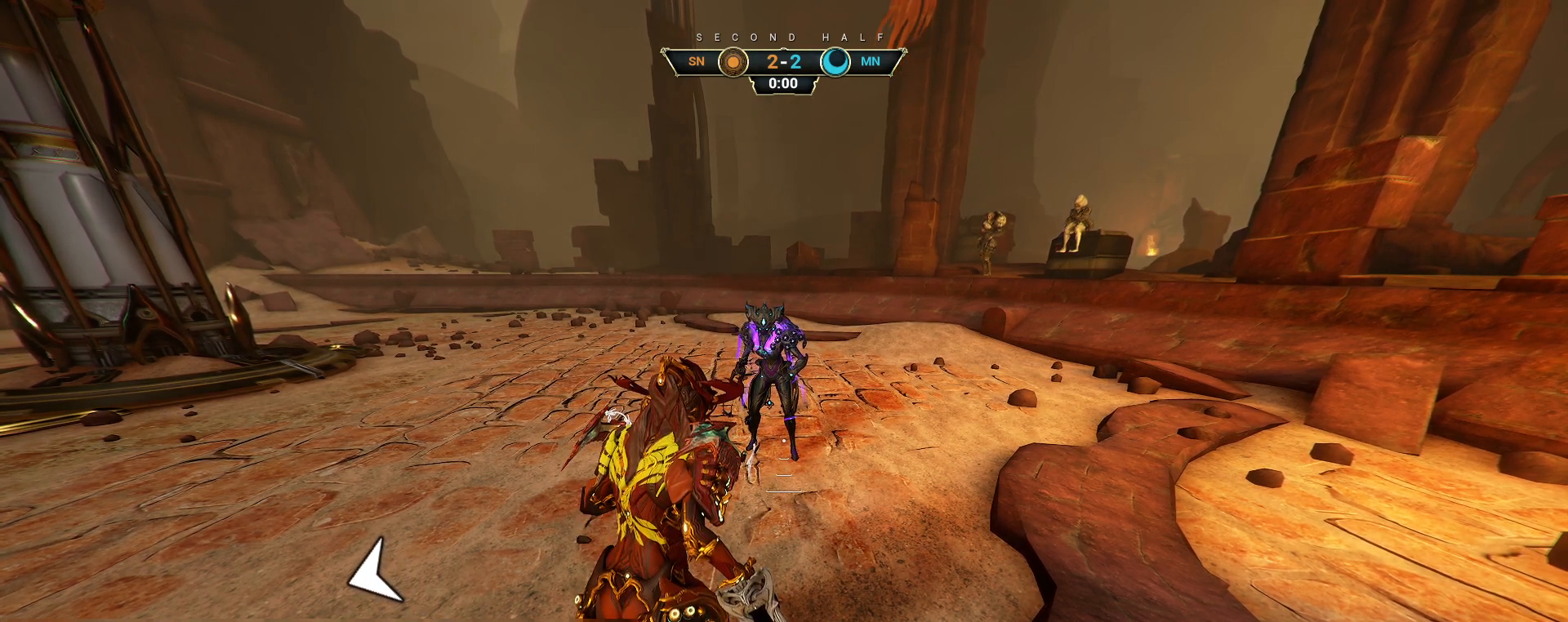
{"keys": [], "mouse": [], "events": [[233, "d", "down"], [300, "d", "up"]]}
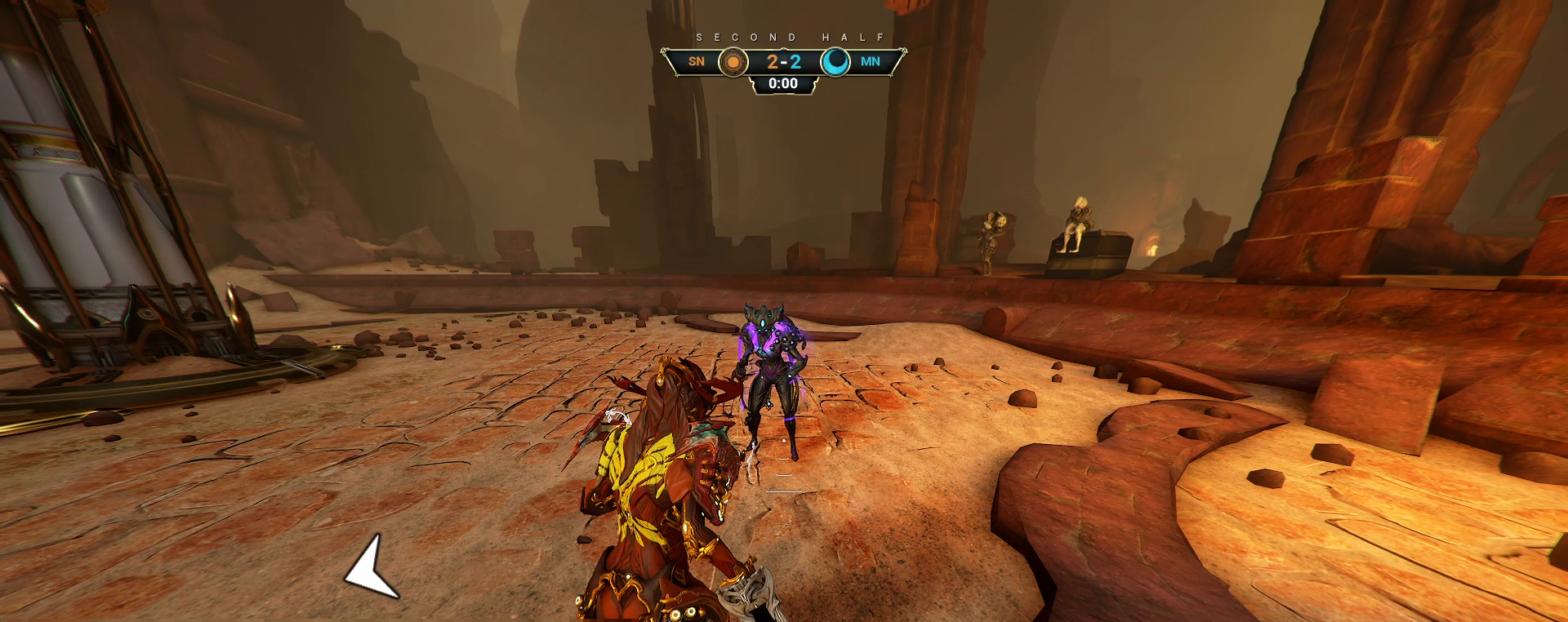
{"keys": [], "mouse": [], "events": []}
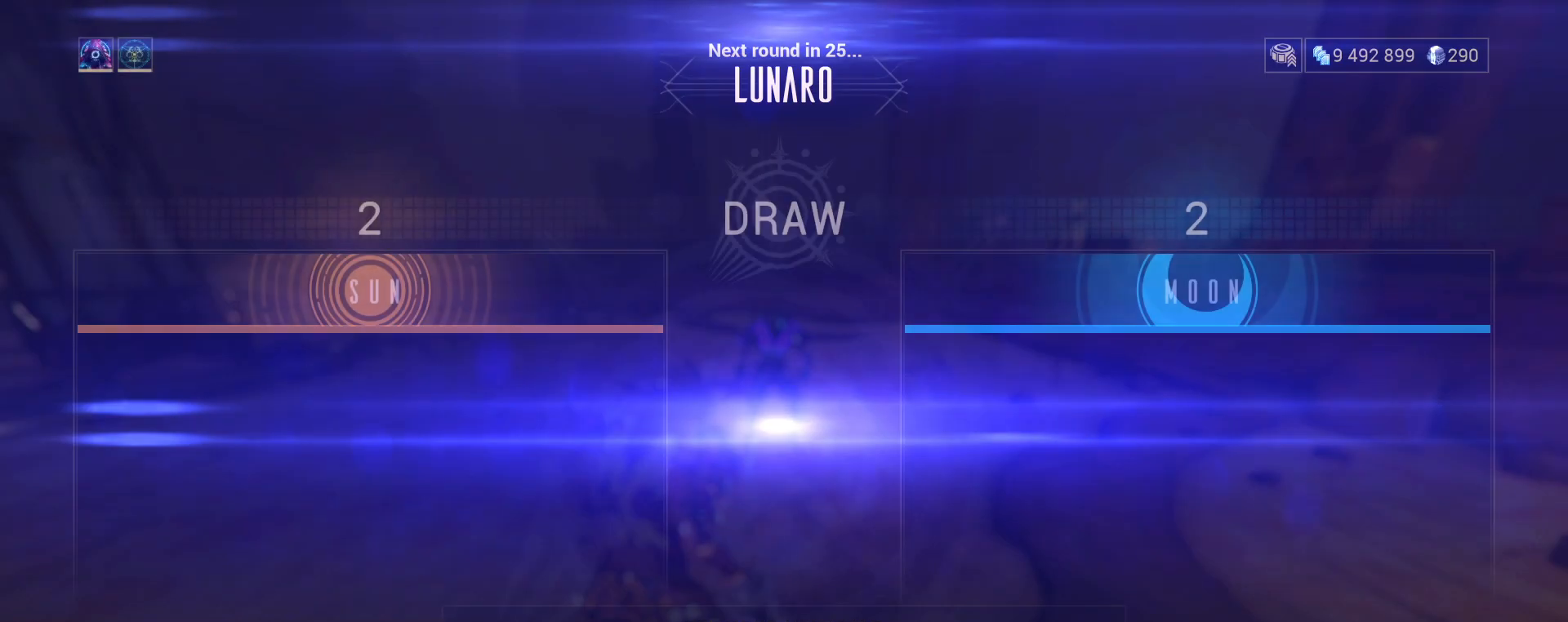
{"keys": [], "mouse": [], "events": []}
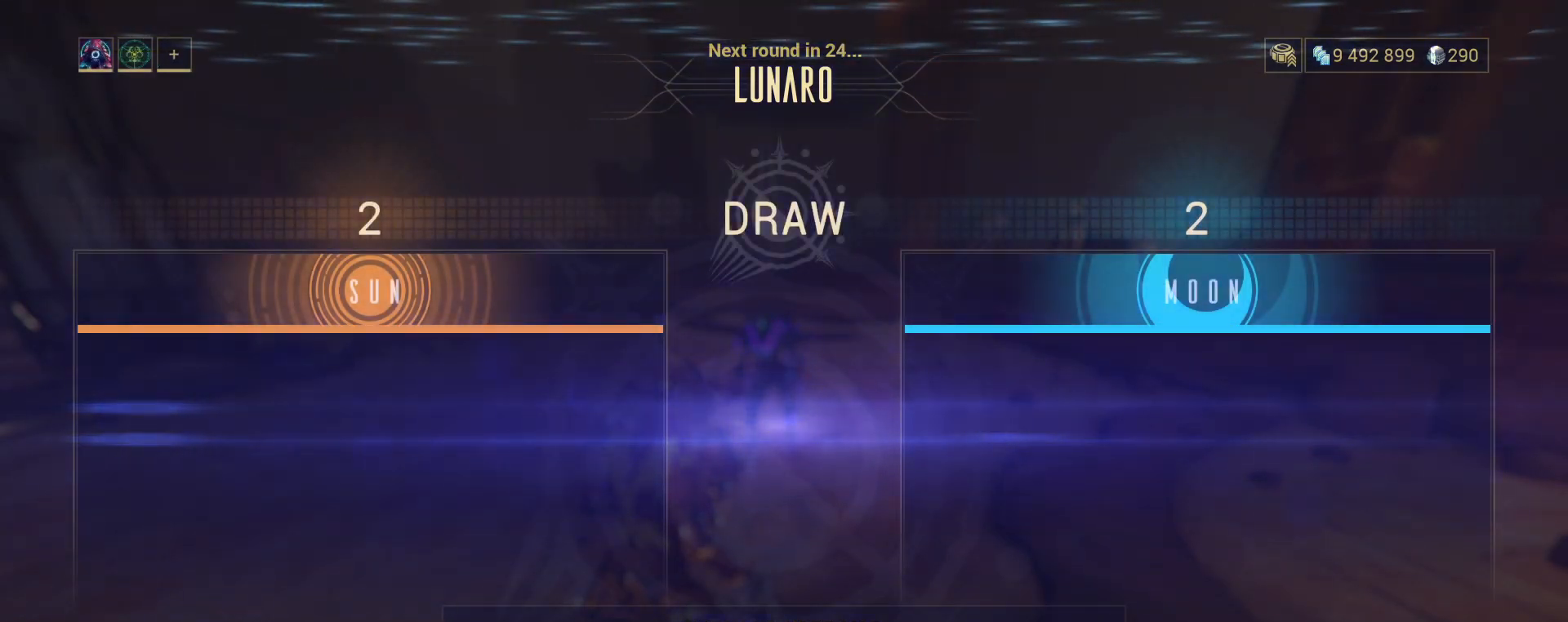
{"keys": [], "mouse": [], "events": []}
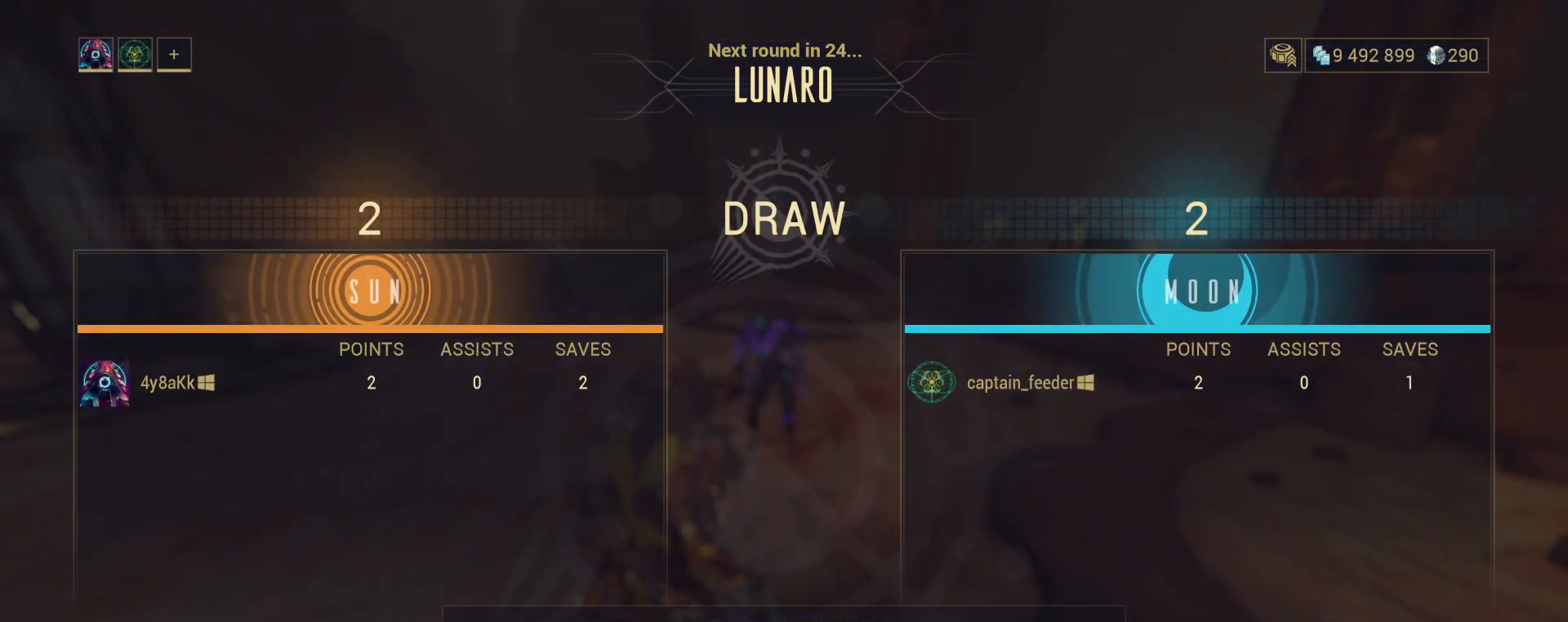
{"keys": [], "mouse": [], "events": []}
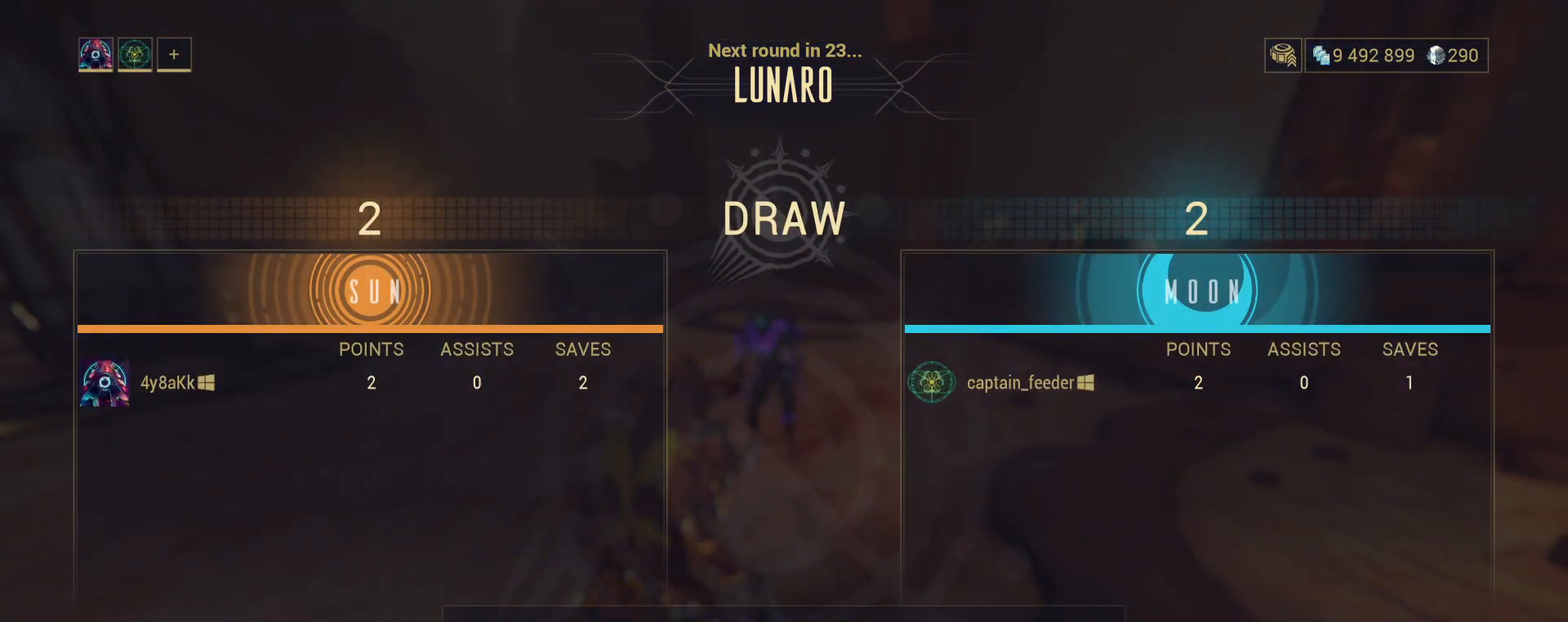
{"keys": [], "mouse": [], "events": []}
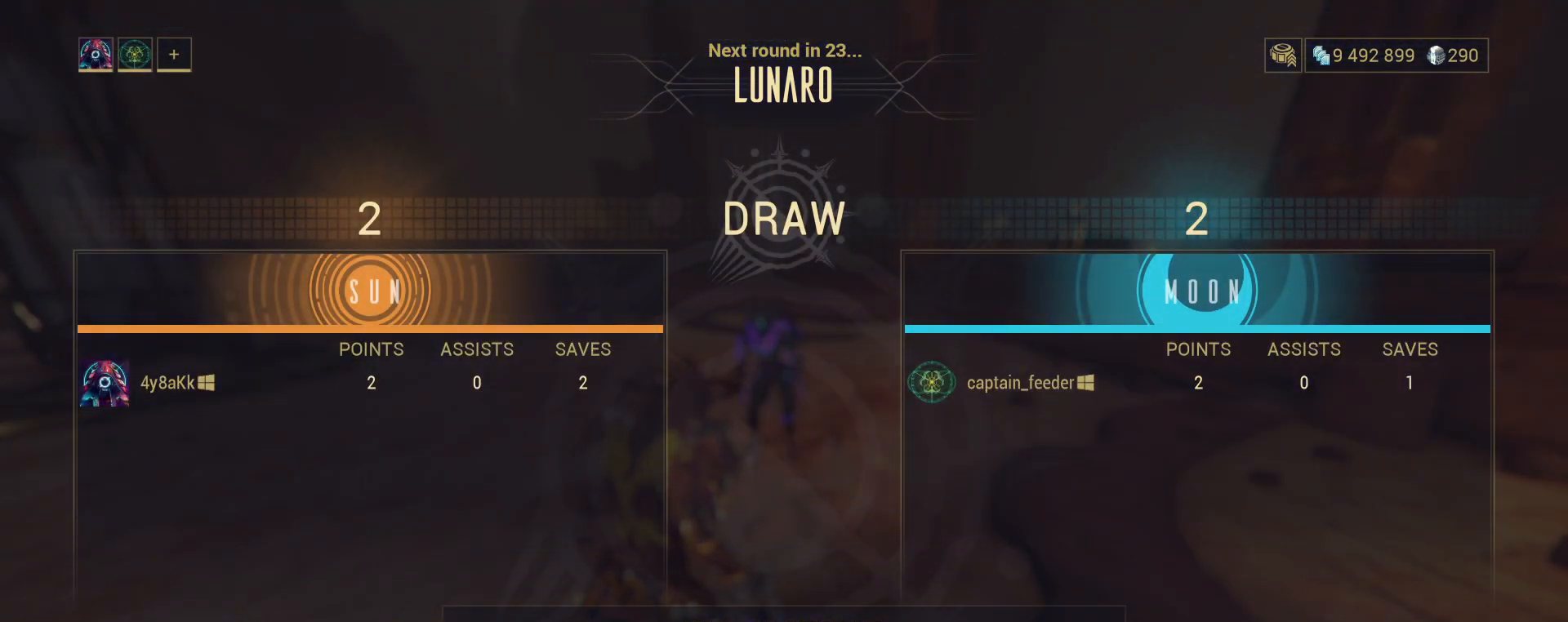
{"keys": [], "mouse": ["left"], "events": [[433, "mouse_left", "down"]]}
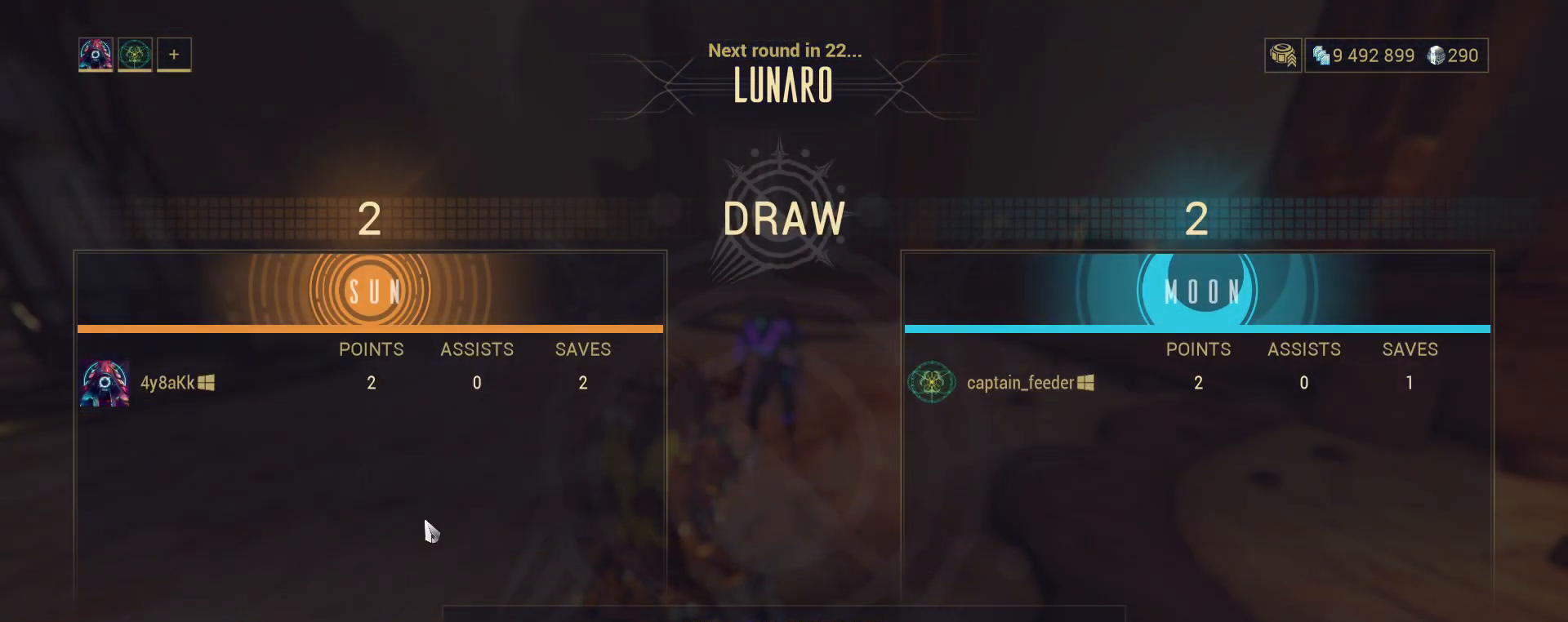
{"keys": [], "mouse": [], "events": [[33, "mouse_left", "up"]]}
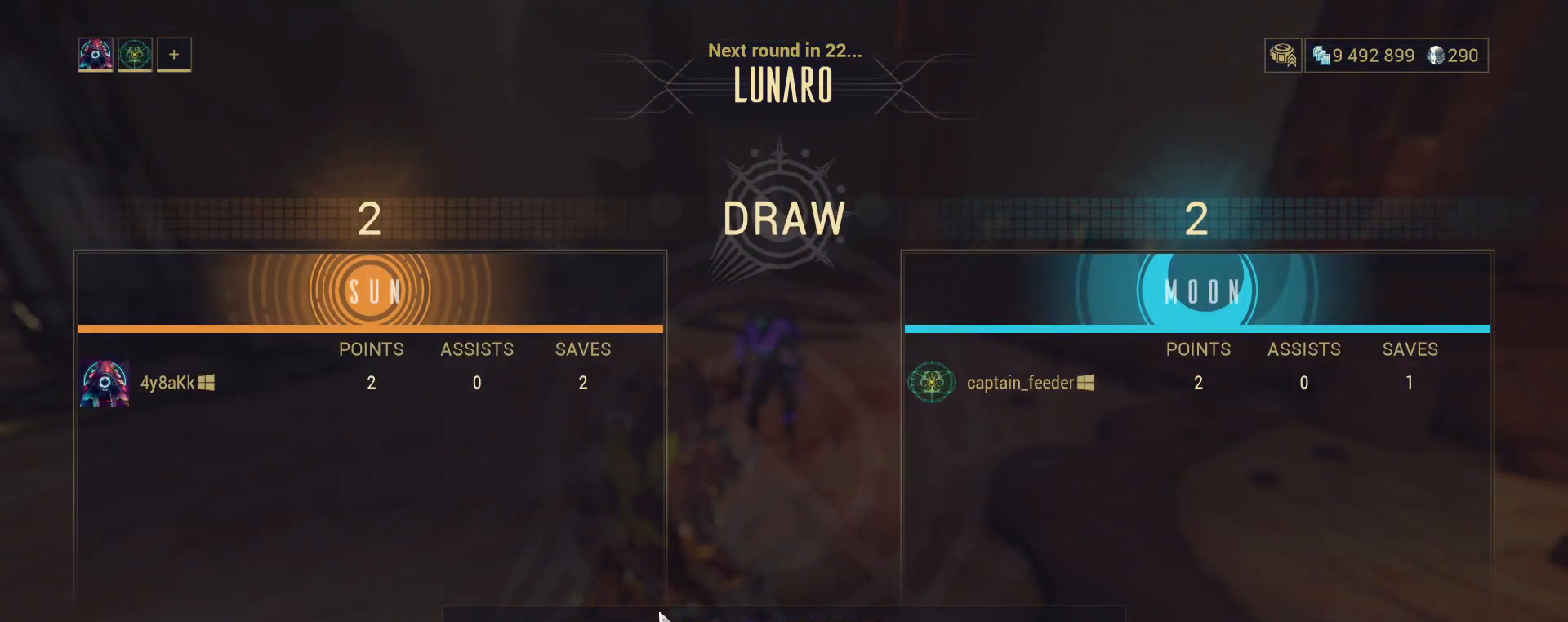
{"keys": [], "mouse": [], "events": [[350, "mouse_left", "down"], [433, "mouse_left", "up"]]}
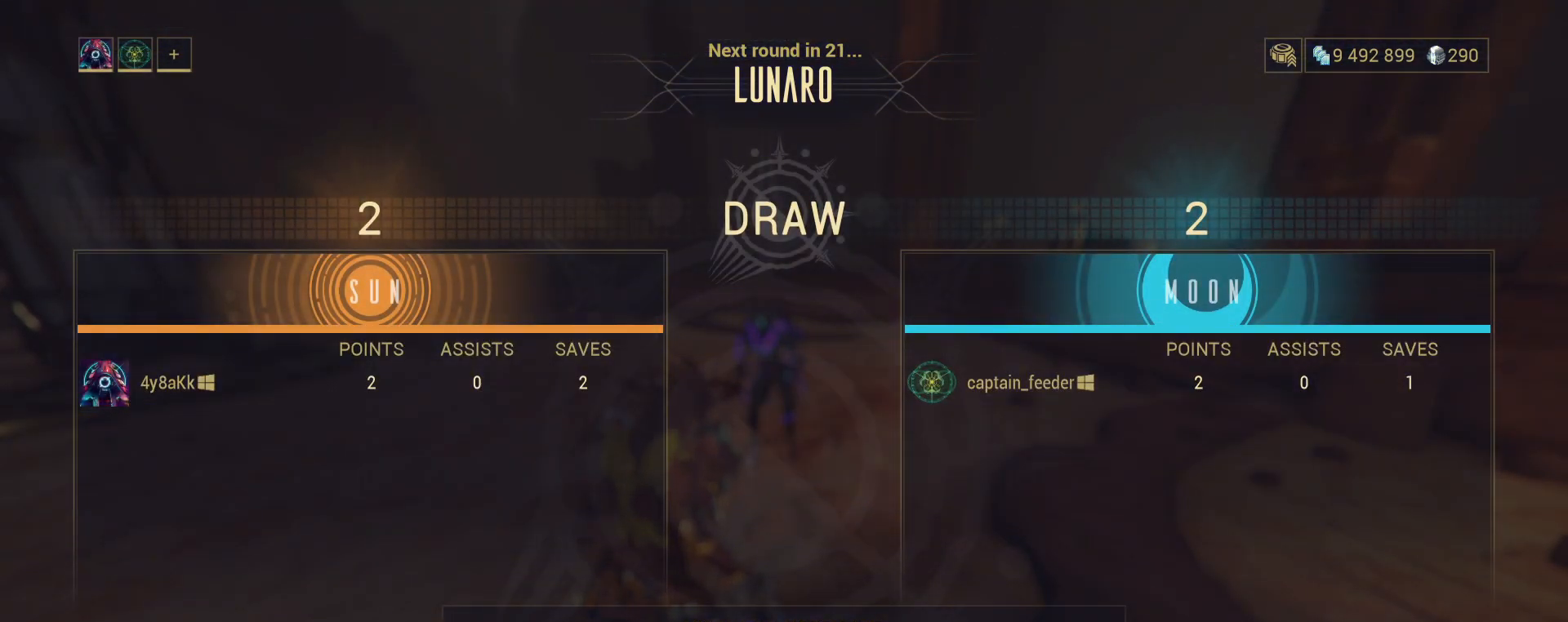
{"keys": [], "mouse": [], "events": []}
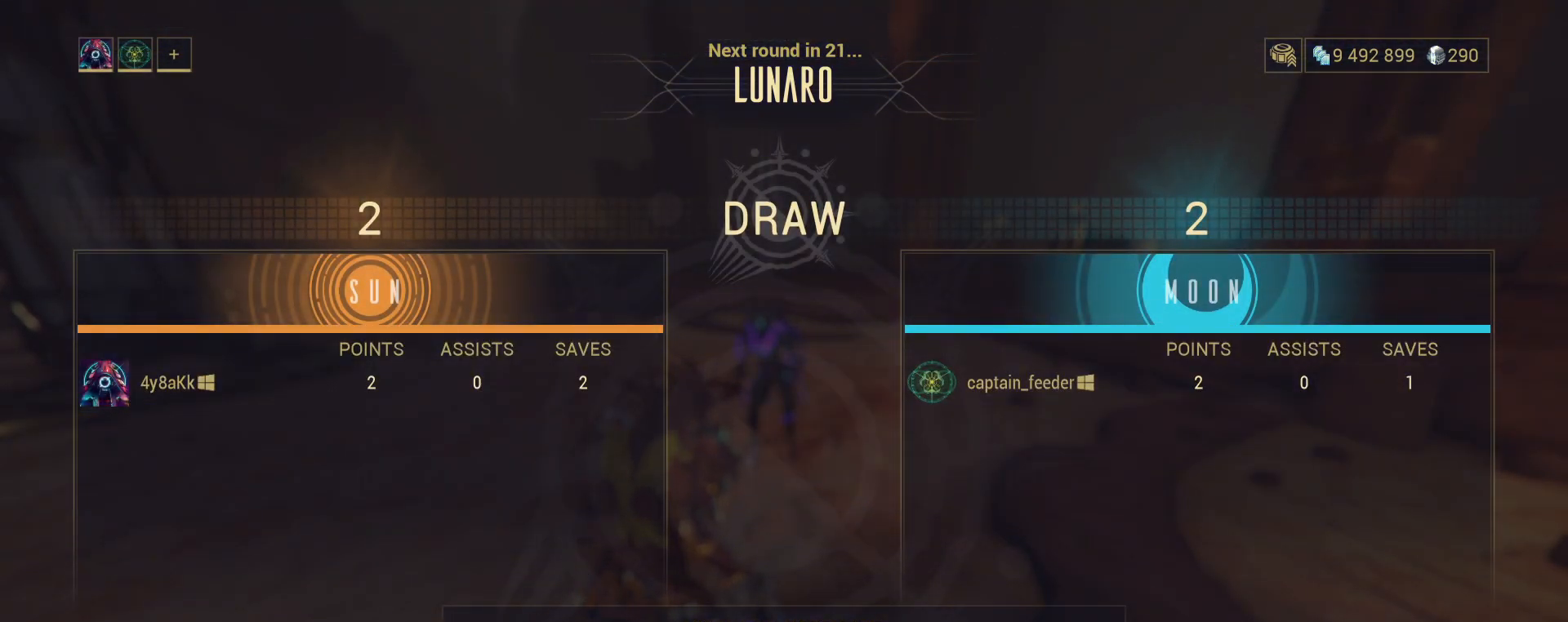
{"keys": [], "mouse": ["left"], "events": [[433, "mouse_left", "down"]]}
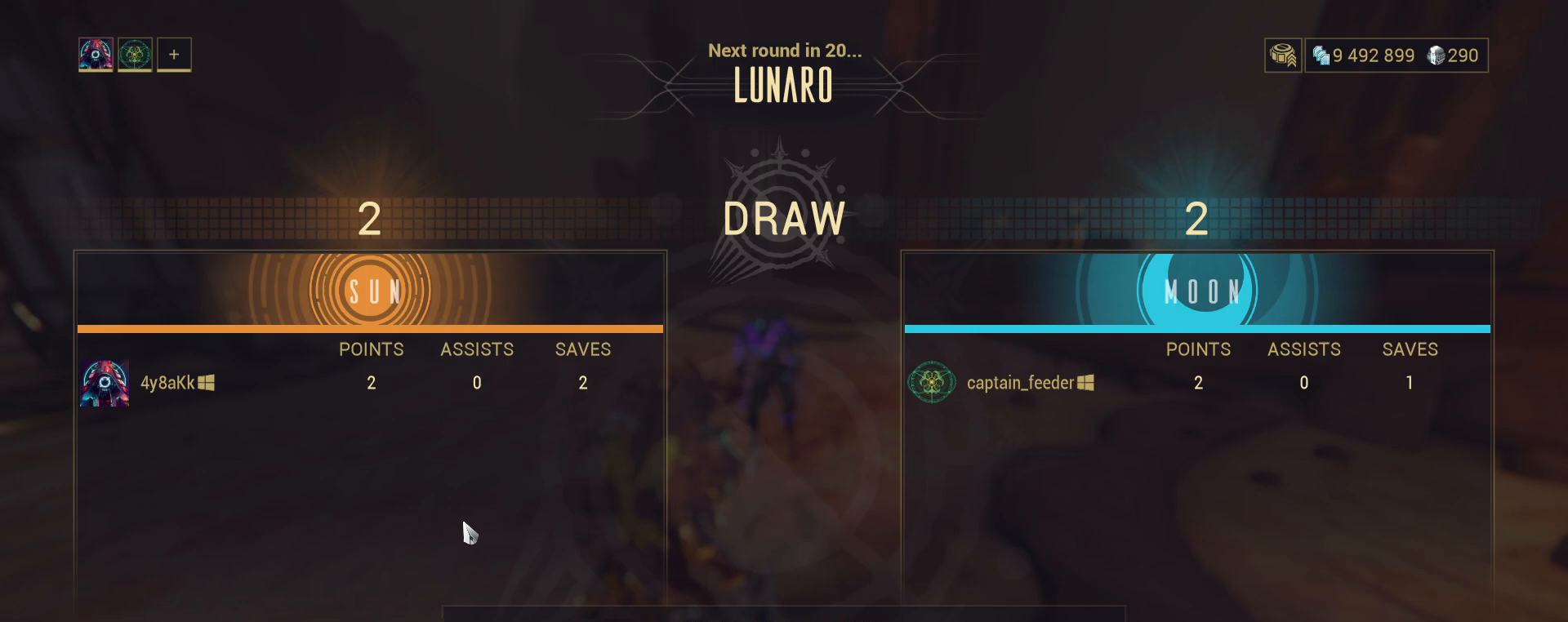
{"keys": [], "mouse": [], "events": [[33, "mouse_left", "up"]]}